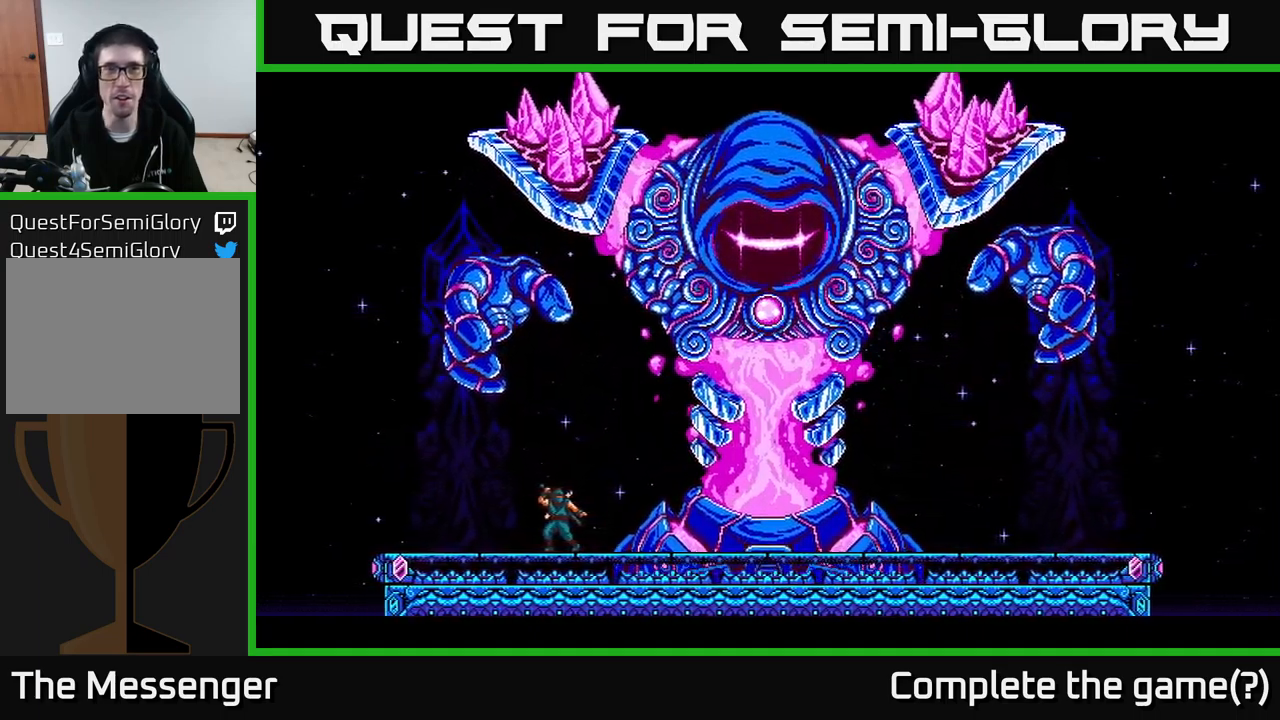
Gameplay with a controller (Xbox layout); each line is a JSON object with the inputs held at the frame after it. "events" lists button and stick changes between this image and that frame as [ms after this image, input, new state], when the widget could be followed in between. Not read: left_stick.
{"buttons": ["A", "DPAD_RIGHT"], "right_stick": "center", "events": [[67, "DPAD_RIGHT", "down"], [484, "A", "down"]]}
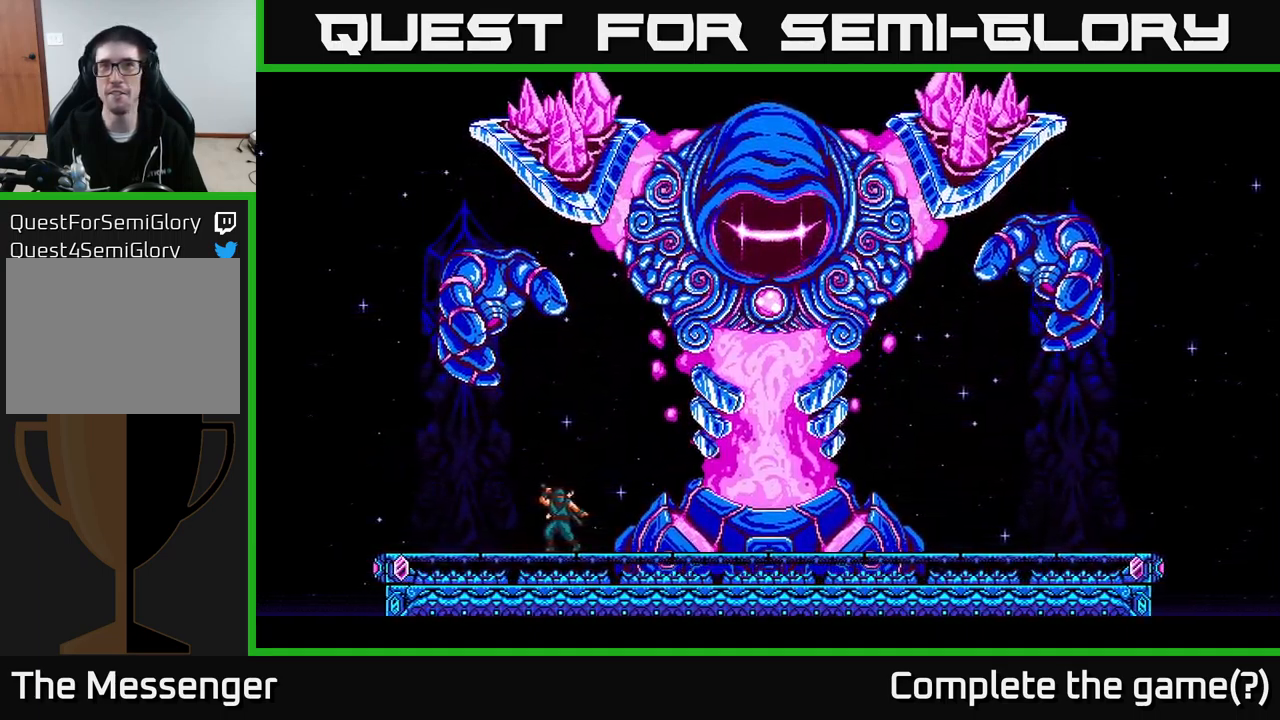
{"buttons": ["DPAD_RIGHT"], "right_stick": "center", "events": [[134, "A", "up"], [200, "A", "down"], [284, "A", "up"], [350, "A", "down"], [434, "A", "up"]]}
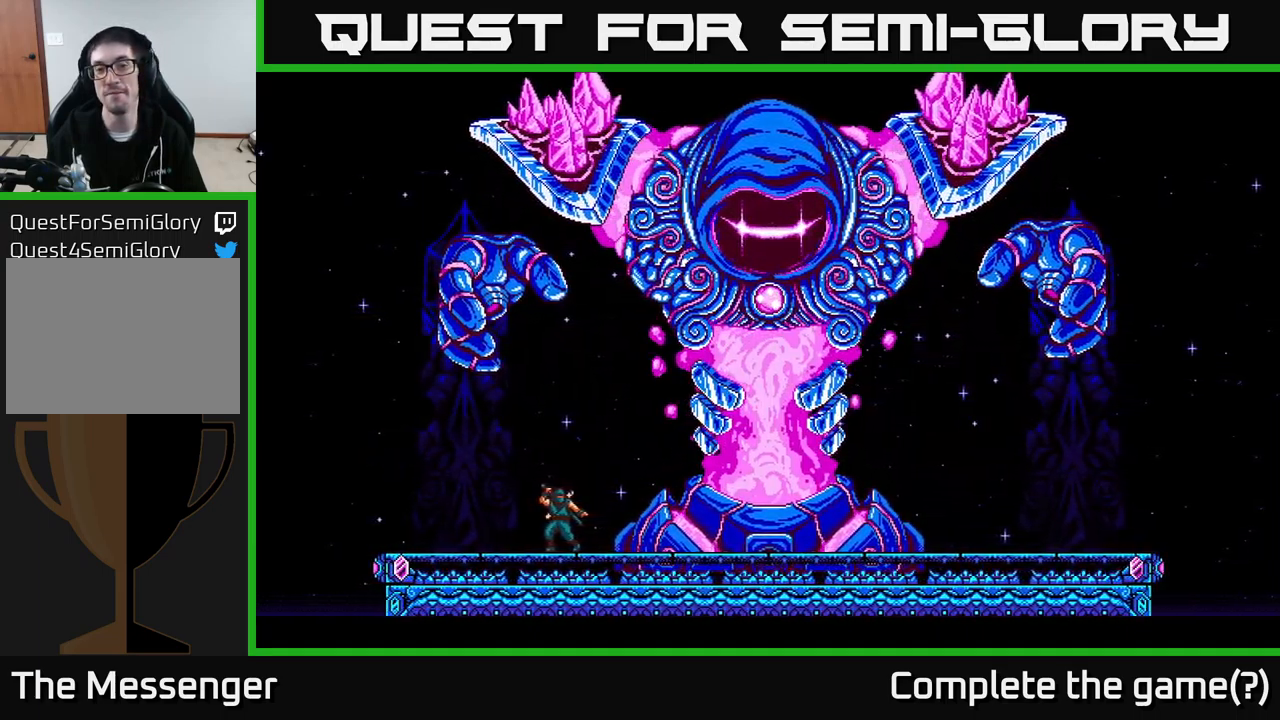
{"buttons": ["A", "DPAD_RIGHT"], "right_stick": "center", "events": [[17, "A", "down"], [100, "A", "up"], [450, "A", "down"]]}
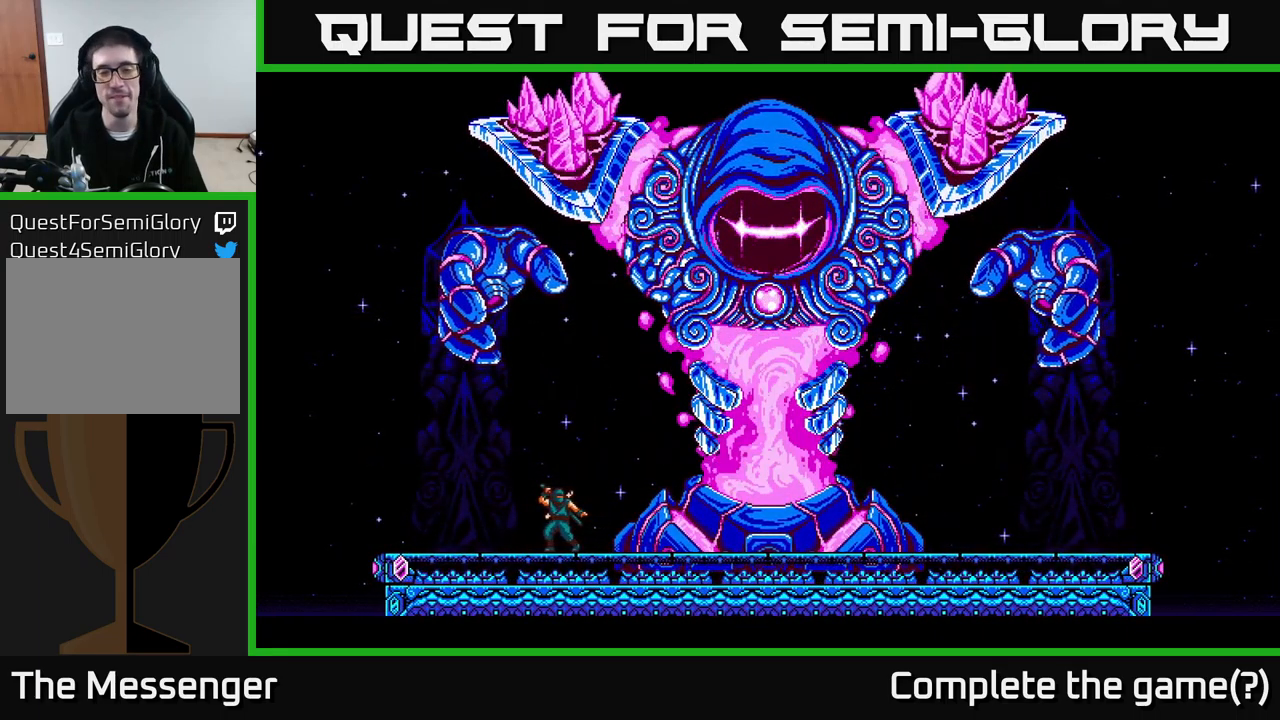
{"buttons": ["A", "DPAD_RIGHT"], "right_stick": "center", "events": [[184, "A", "up"], [367, "A", "down"]]}
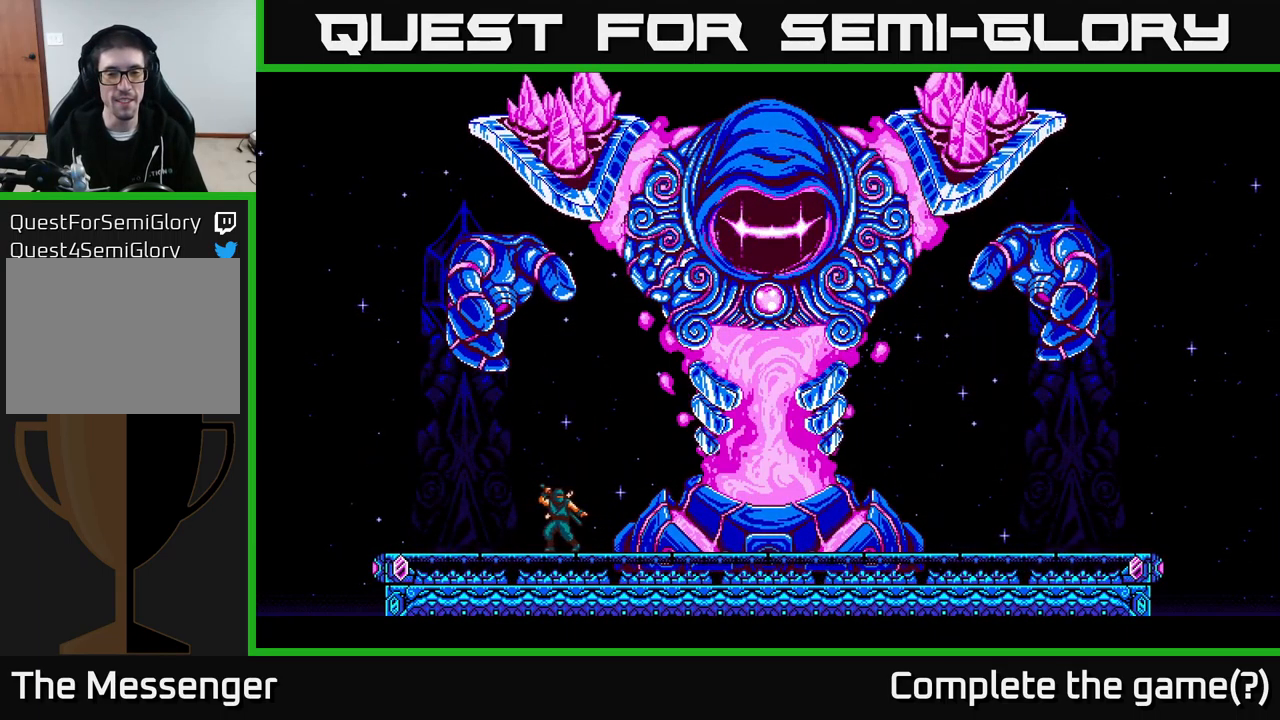
{"buttons": ["A", "DPAD_RIGHT"], "right_stick": "center", "events": [[50, "A", "up"], [333, "A", "down"]]}
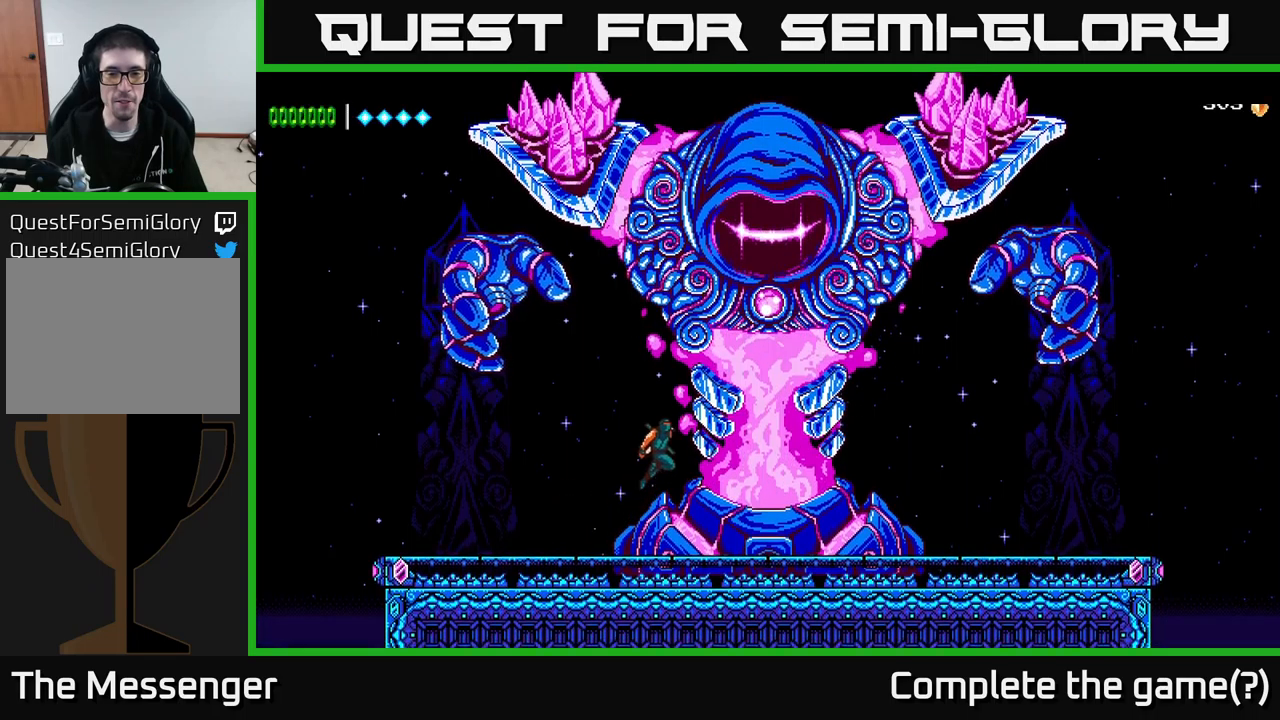
{"buttons": ["A", "DPAD_RIGHT"], "right_stick": "center", "events": [[233, "X", "down"], [400, "X", "up"]]}
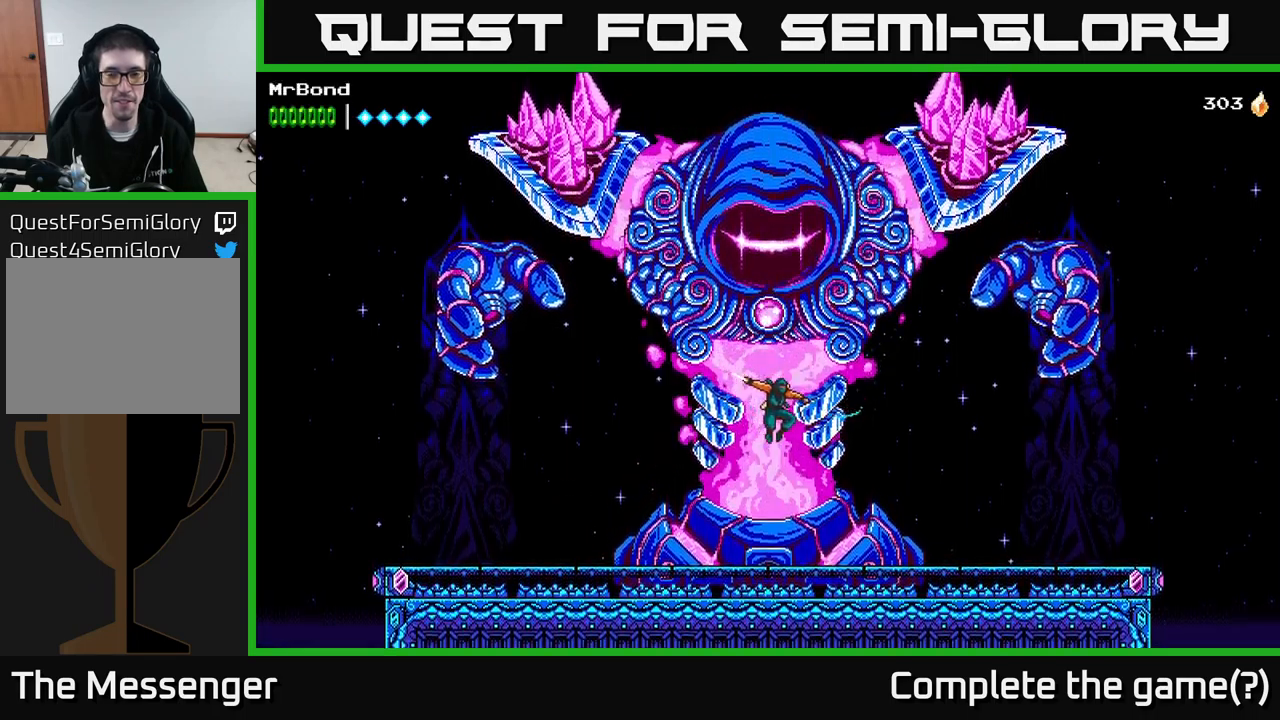
{"buttons": ["DPAD_LEFT"], "right_stick": "center", "events": [[66, "X", "down"], [83, "A", "up"], [233, "X", "up"], [283, "DPAD_RIGHT", "up"], [316, "DPAD_LEFT", "down"]]}
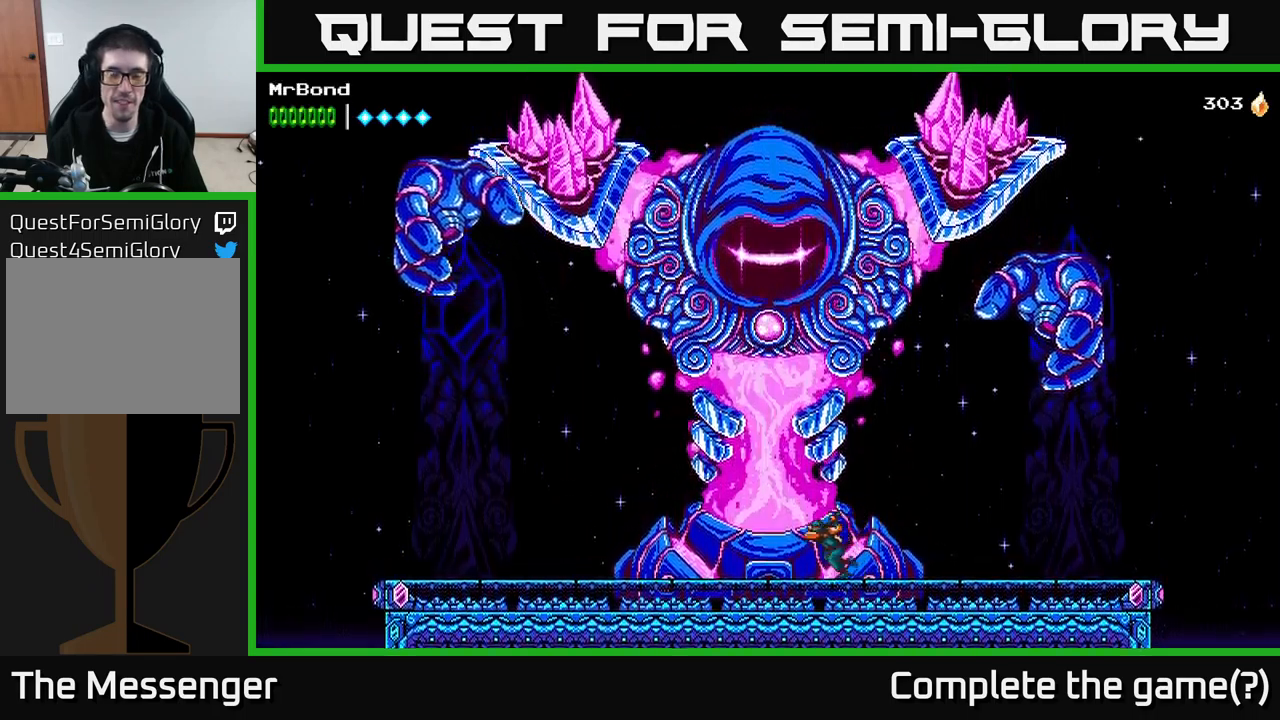
{"buttons": [], "right_stick": "center", "events": [[50, "DPAD_LEFT", "up"]]}
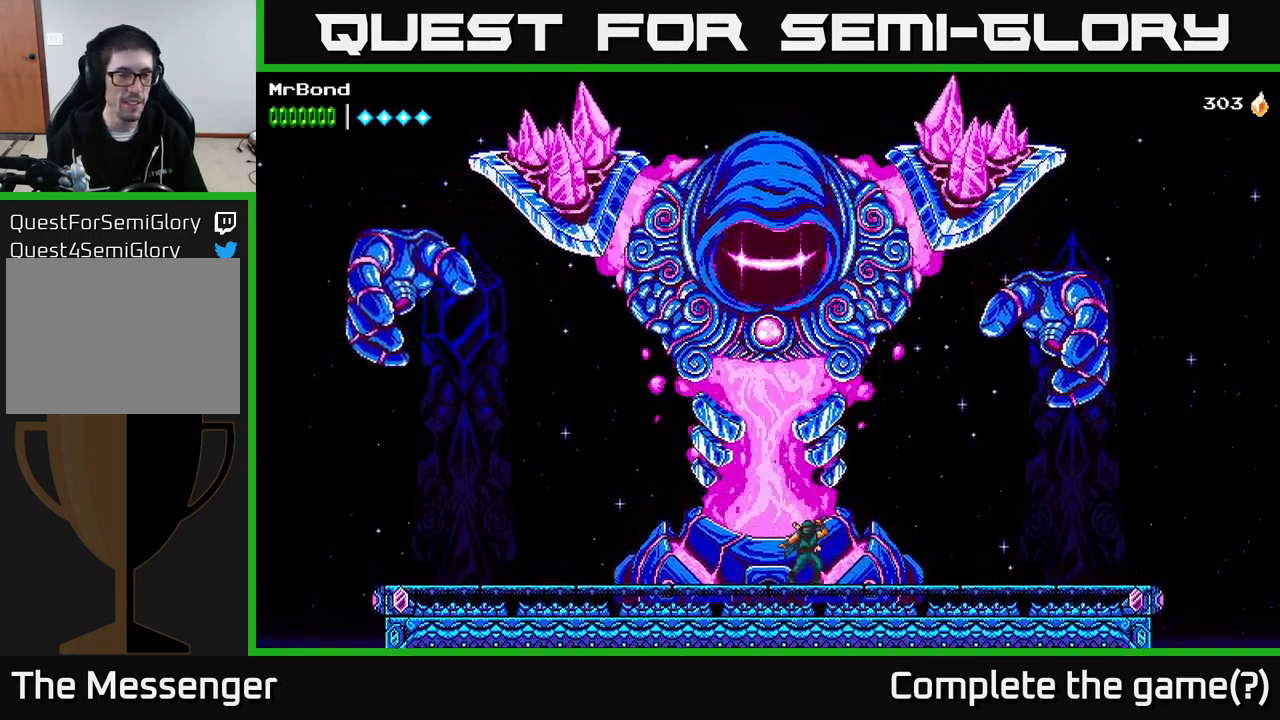
{"buttons": ["DPAD_LEFT"], "right_stick": "center", "events": [[166, "DPAD_LEFT", "down"]]}
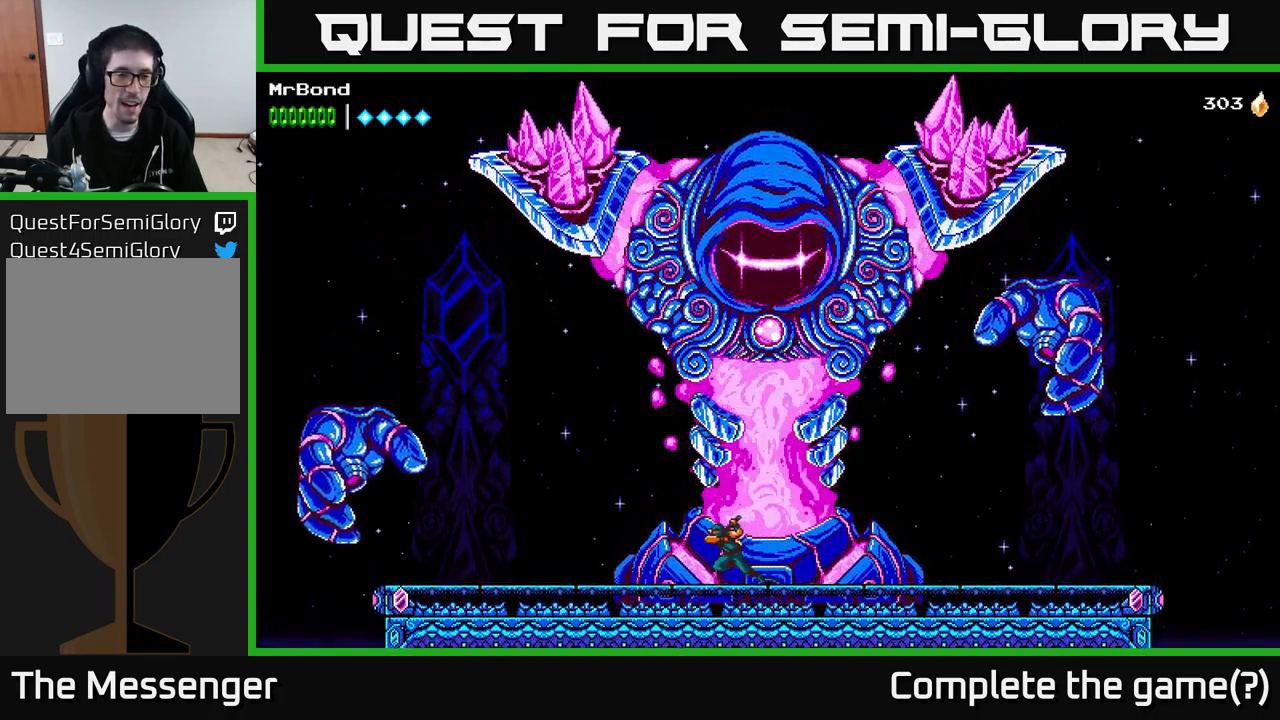
{"buttons": ["A", "DPAD_LEFT"], "right_stick": "center", "events": [[366, "A", "down"]]}
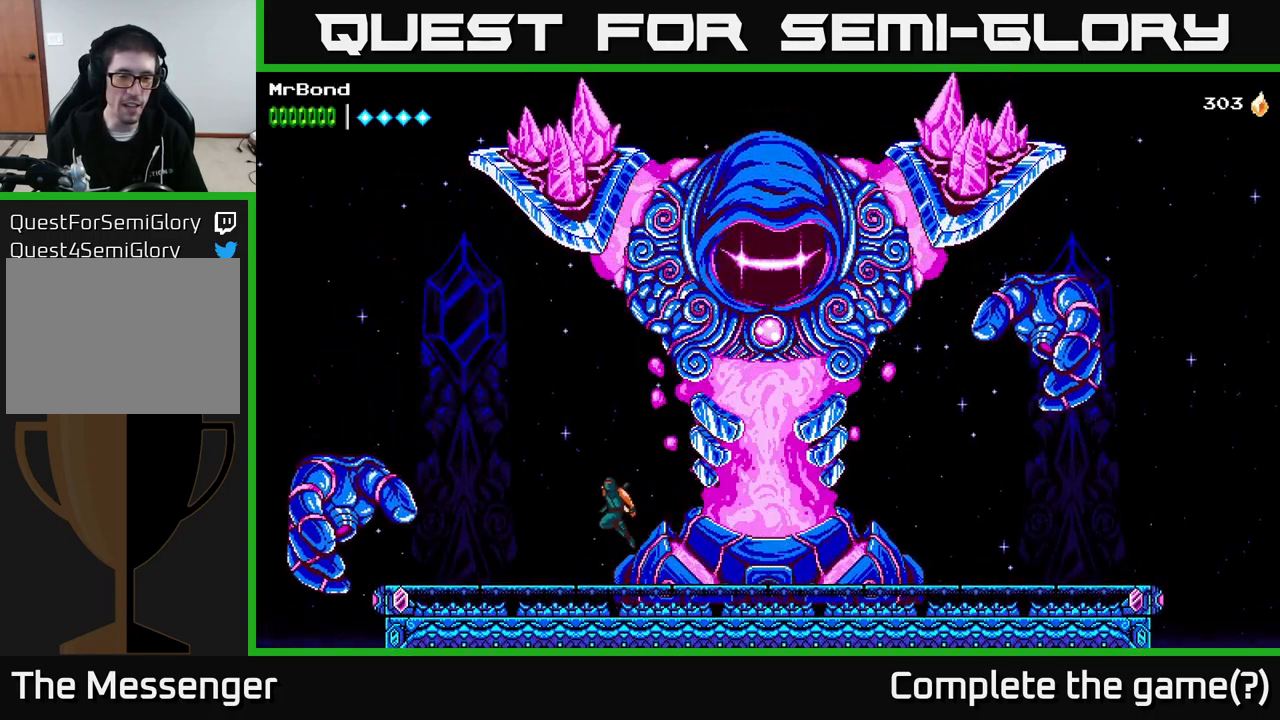
{"buttons": ["DPAD_RIGHT"], "right_stick": "center", "events": [[200, "A", "up"], [266, "DPAD_LEFT", "up"], [400, "DPAD_RIGHT", "down"]]}
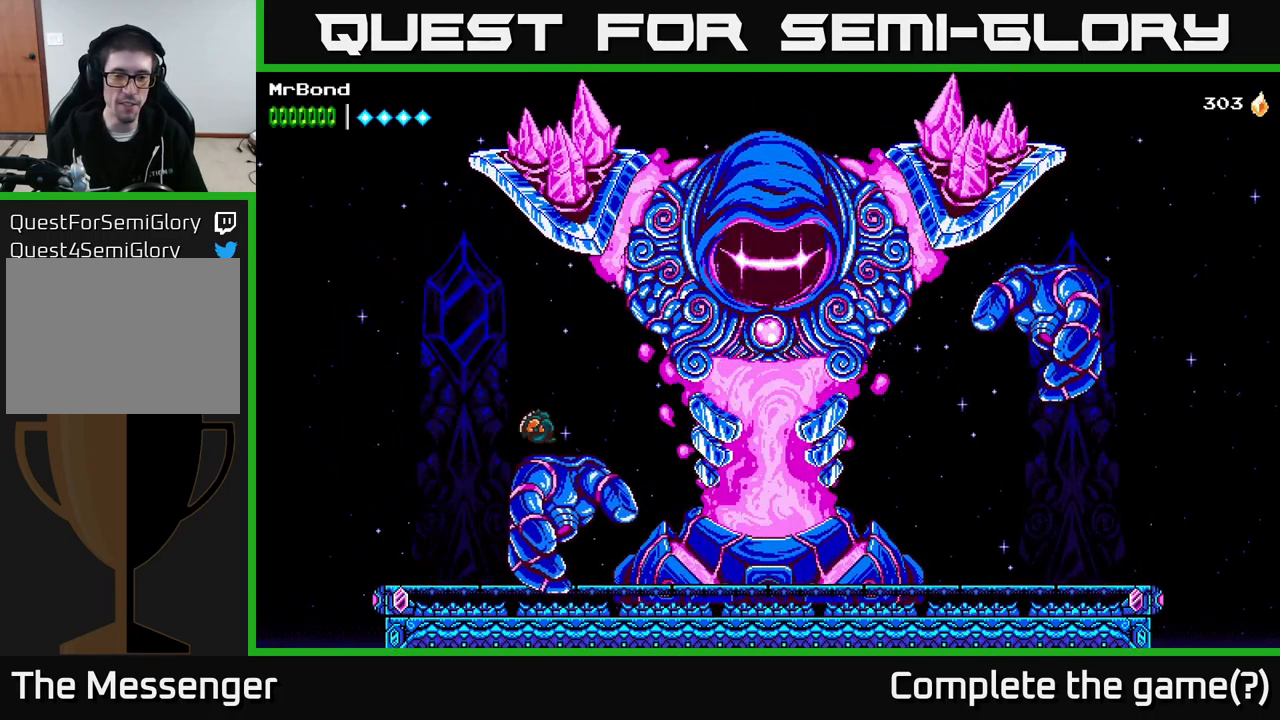
{"buttons": ["A", "X"], "right_stick": "center", "events": [[166, "A", "down"], [216, "X", "down"], [400, "X", "up"], [483, "DPAD_RIGHT", "up"], [483, "X", "down"]]}
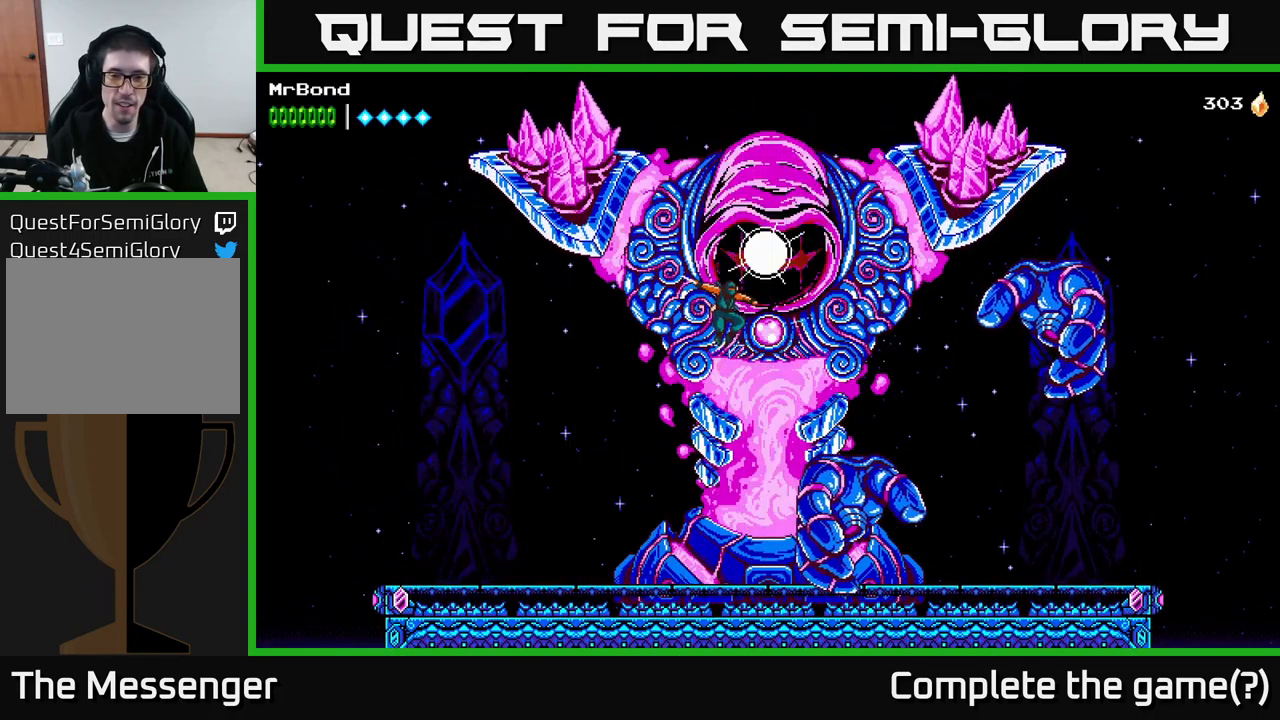
{"buttons": ["X"], "right_stick": "center", "events": [[16, "A", "up"], [100, "X", "up"], [250, "X", "down"], [266, "DPAD_RIGHT", "down"], [316, "DPAD_RIGHT", "up"], [400, "X", "up"], [483, "X", "down"]]}
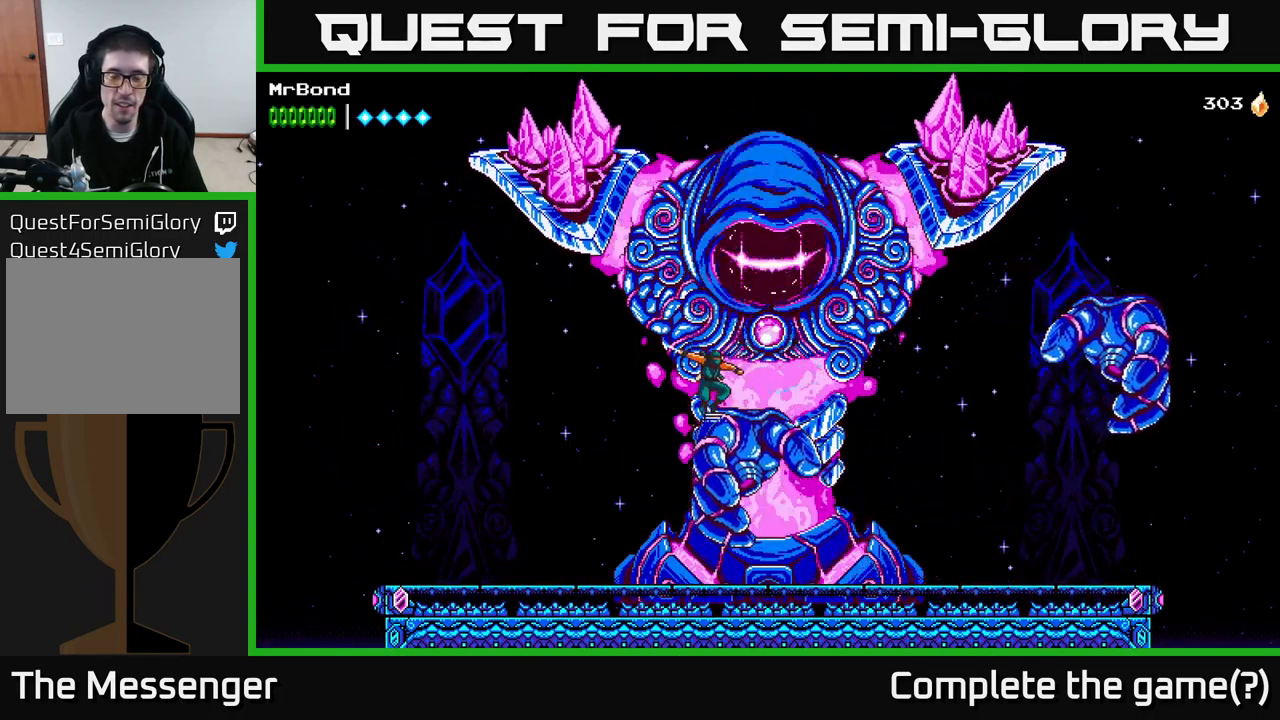
{"buttons": ["A", "DPAD_RIGHT"], "right_stick": "center", "events": [[116, "X", "up"], [150, "DPAD_RIGHT", "down"], [416, "A", "down"]]}
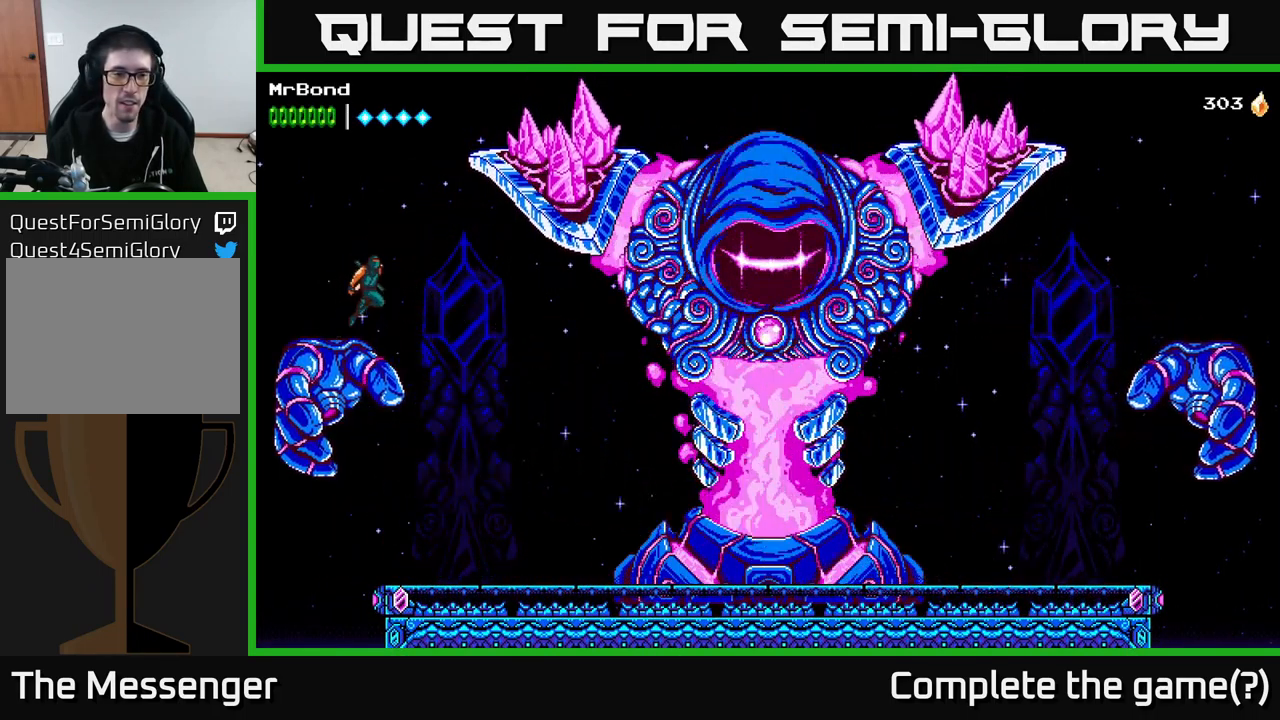
{"buttons": ["A", "DPAD_LEFT"], "right_stick": "center", "events": [[233, "DPAD_RIGHT", "up"], [250, "DPAD_LEFT", "down"]]}
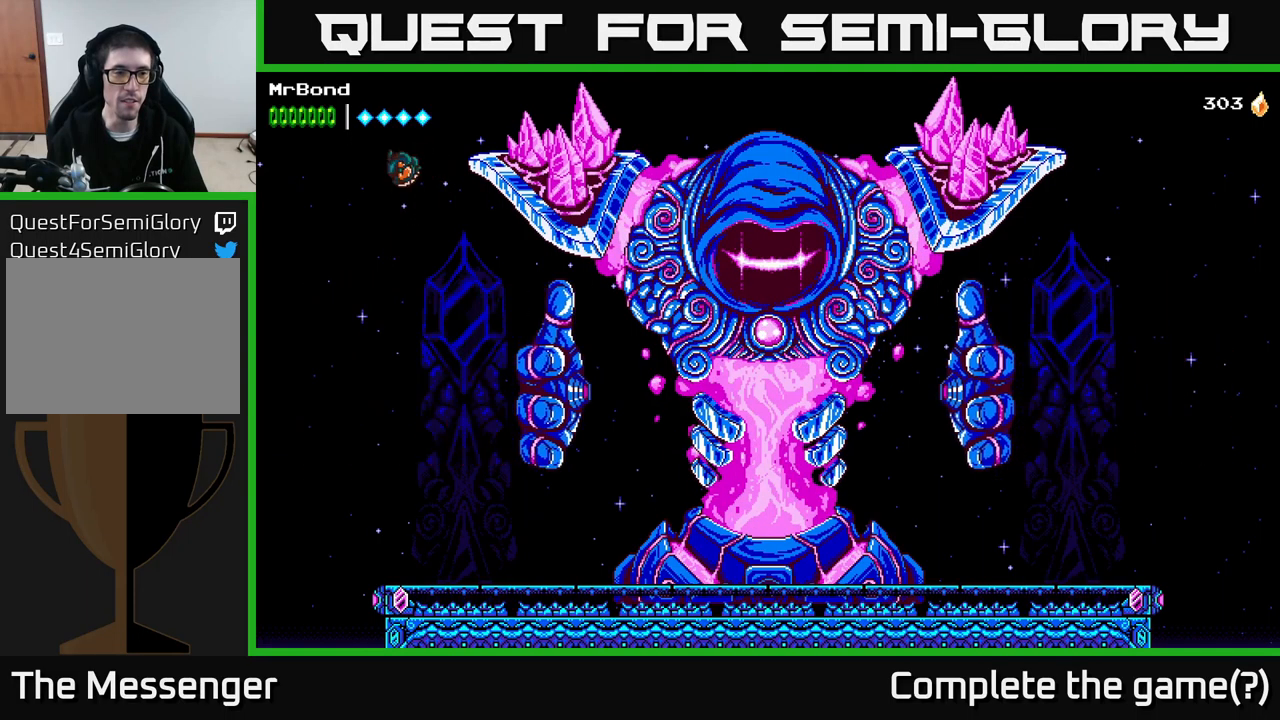
{"buttons": ["A", "X", "DPAD_RIGHT"], "right_stick": "center", "events": [[133, "DPAD_LEFT", "up"], [150, "DPAD_RIGHT", "down"], [367, "X", "down"]]}
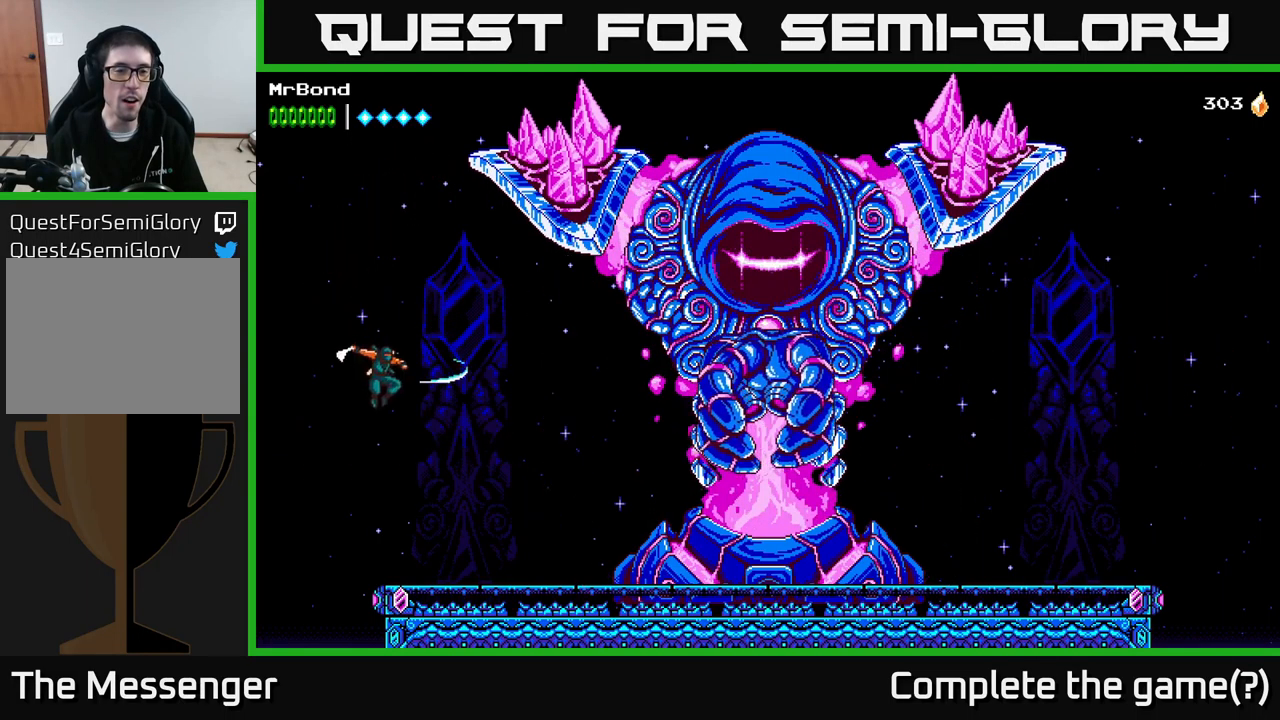
{"buttons": ["DPAD_RIGHT"], "right_stick": "center", "events": [[17, "X", "up"], [83, "A", "up"]]}
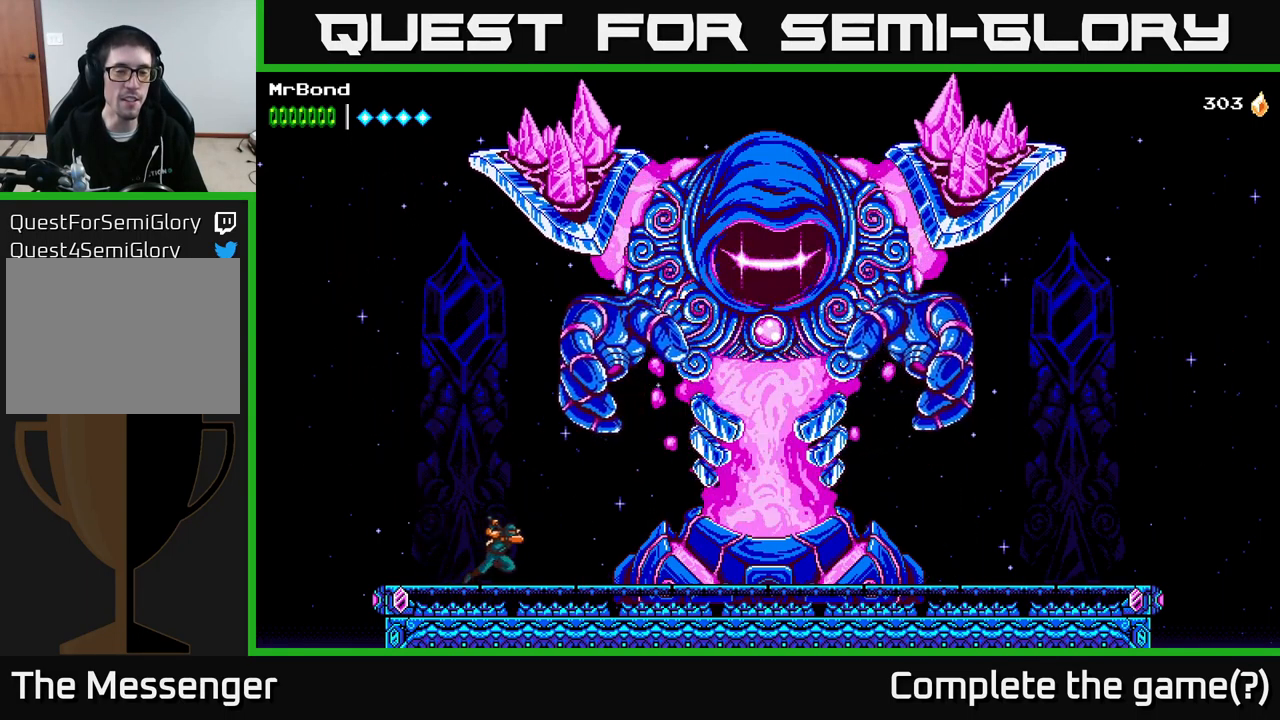
{"buttons": ["A", "DPAD_RIGHT"], "right_stick": "center", "events": [[133, "A", "down"], [267, "X", "down"], [500, "X", "up"]]}
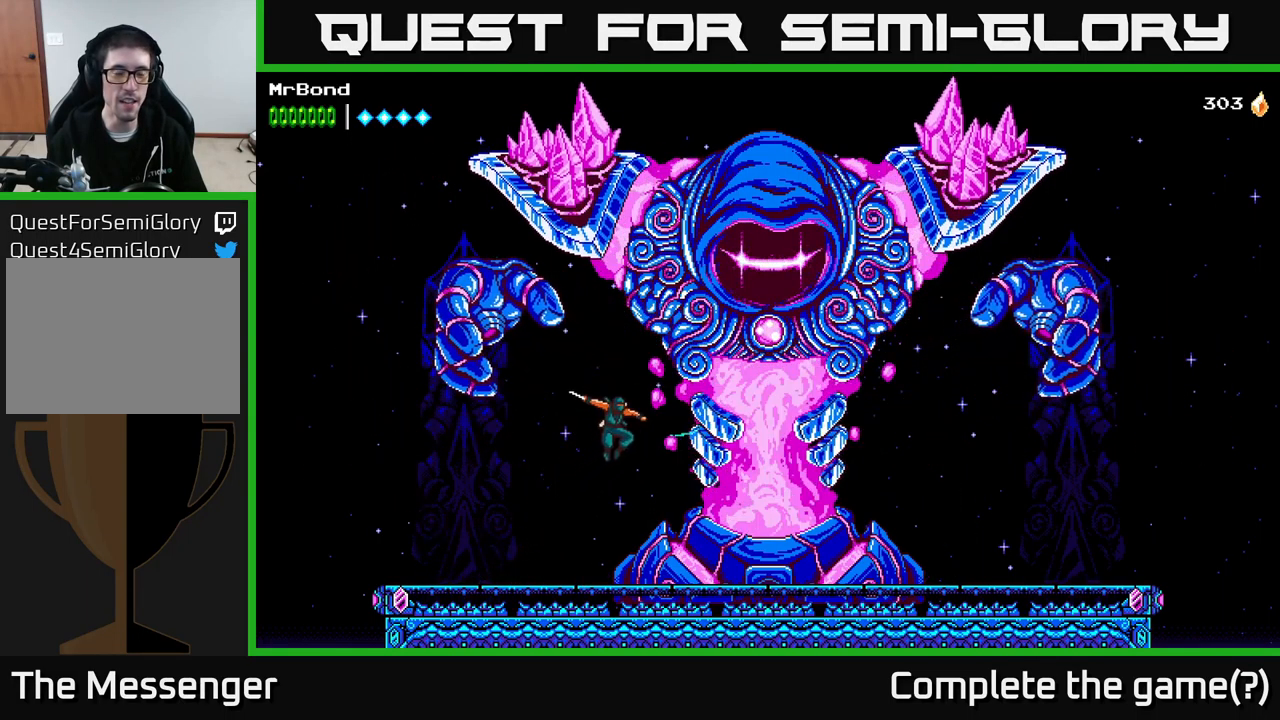
{"buttons": [], "right_stick": "center", "events": [[100, "X", "down"], [233, "X", "up"], [333, "A", "up"], [450, "DPAD_RIGHT", "up"]]}
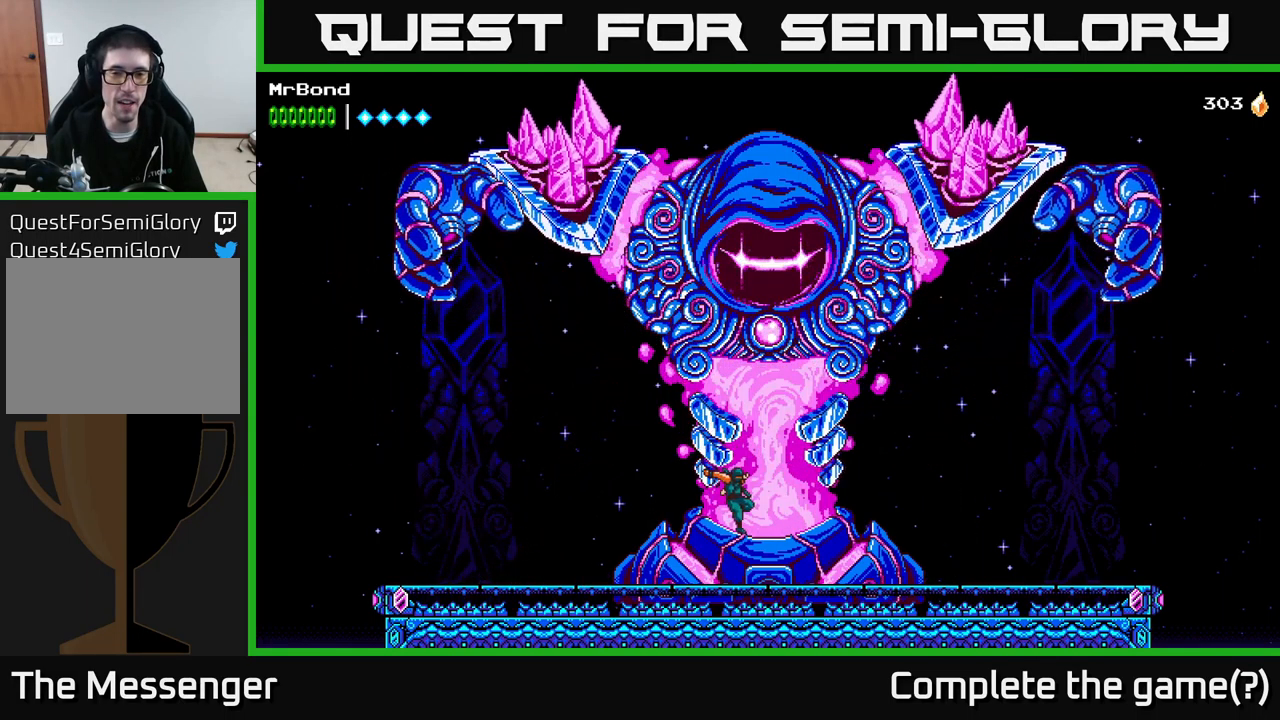
{"buttons": ["DPAD_RIGHT"], "right_stick": "center", "events": [[233, "DPAD_RIGHT", "down"]]}
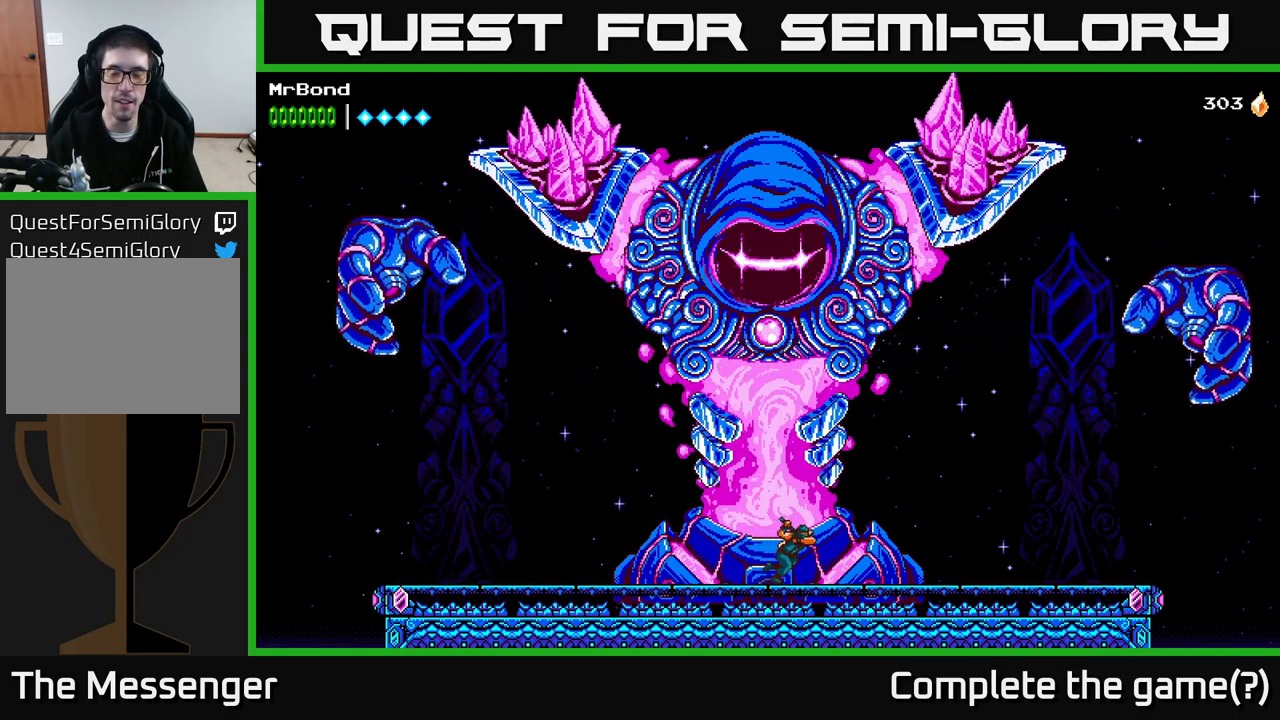
{"buttons": ["DPAD_LEFT"], "right_stick": "center", "events": [[217, "DPAD_RIGHT", "up"], [500, "DPAD_LEFT", "down"]]}
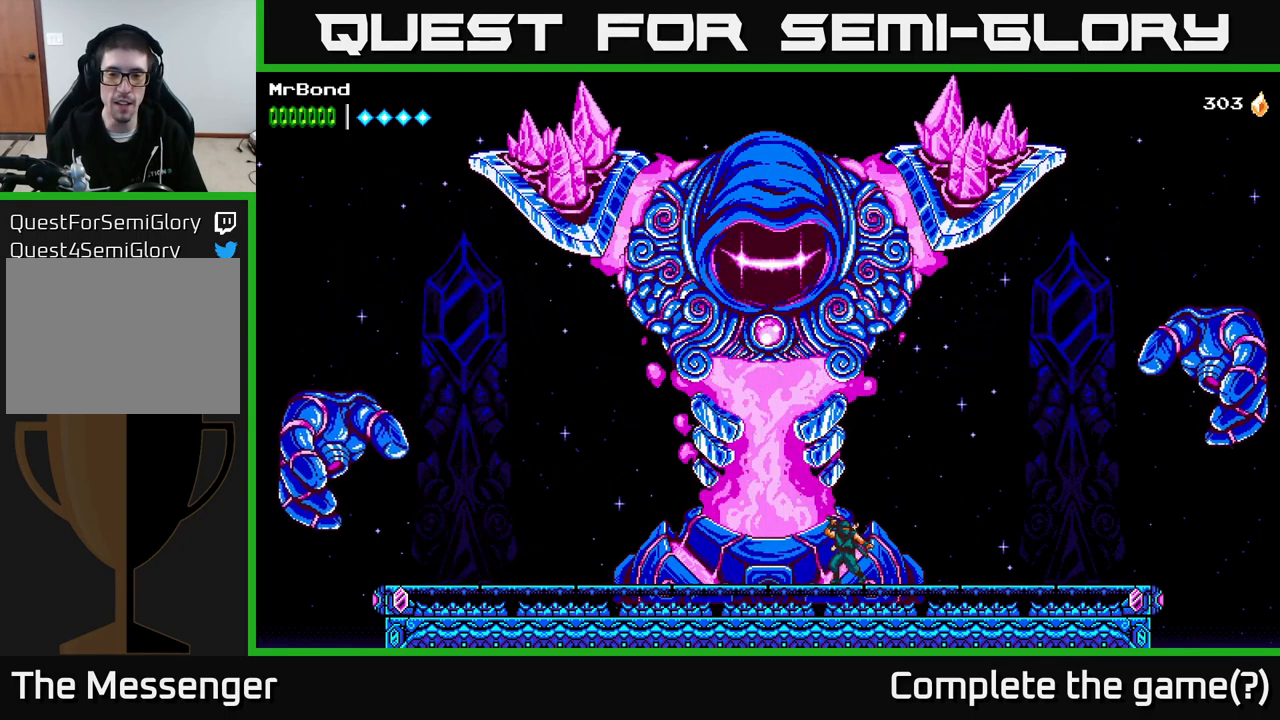
{"buttons": ["DPAD_LEFT"], "right_stick": "center", "events": []}
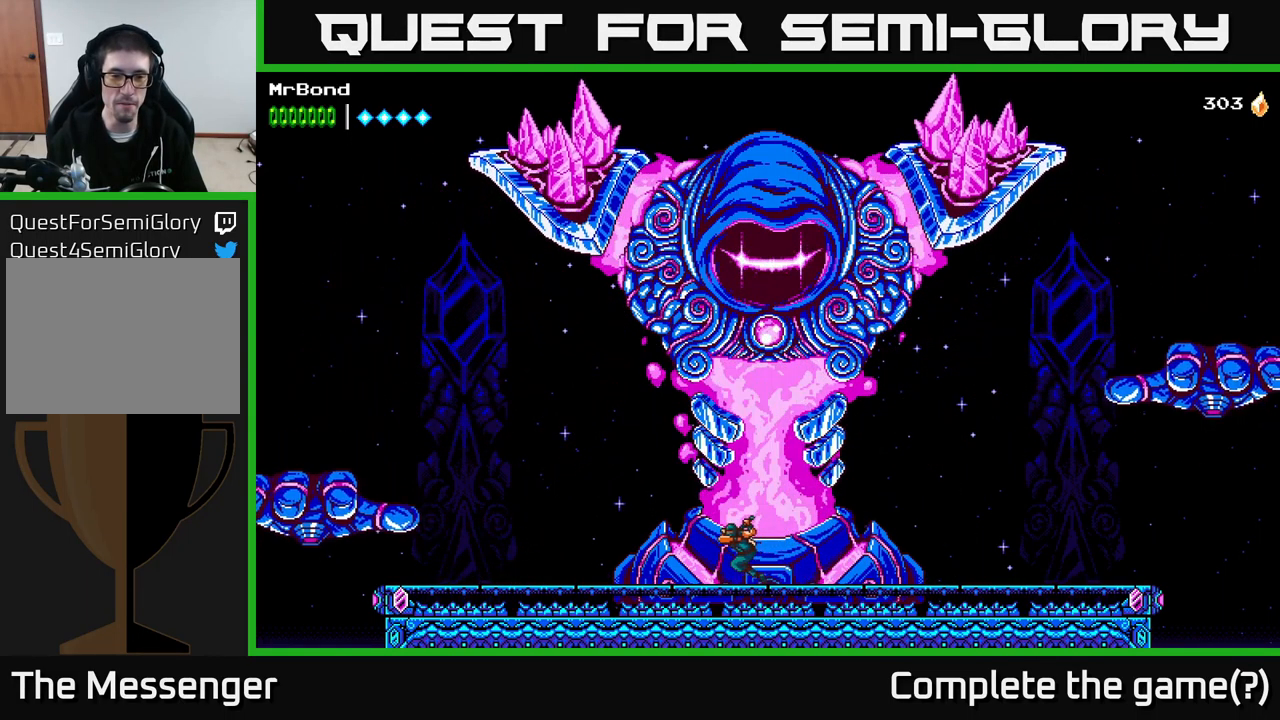
{"buttons": ["A", "DPAD_LEFT"], "right_stick": "center", "events": [[67, "A", "down"]]}
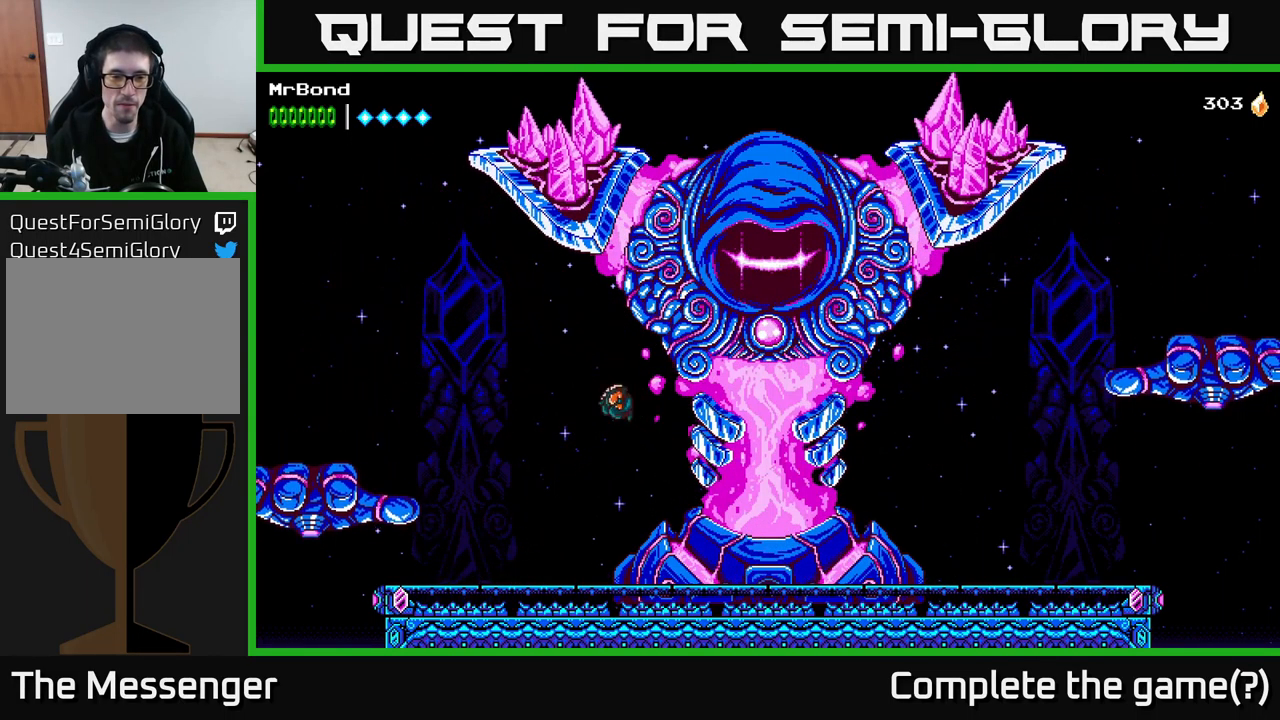
{"buttons": [], "right_stick": "center", "events": [[167, "DPAD_LEFT", "up"], [183, "DPAD_RIGHT", "down"], [217, "A", "up"], [483, "DPAD_RIGHT", "up"]]}
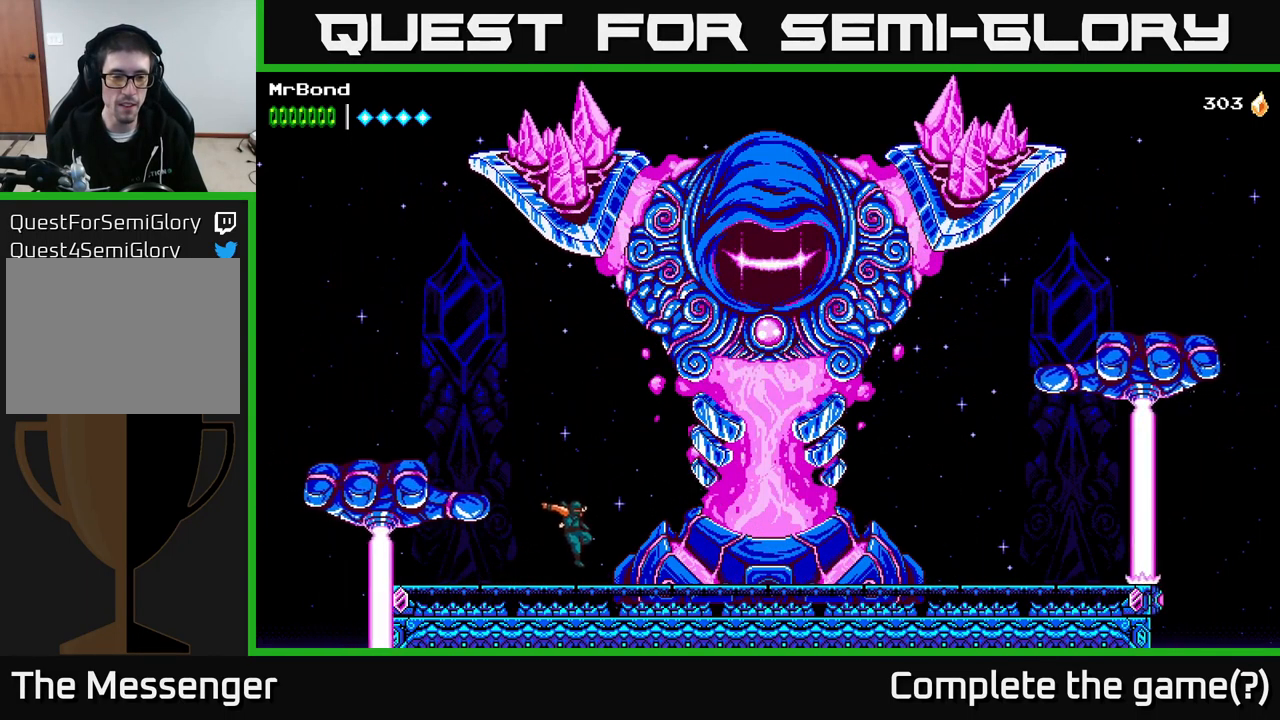
{"buttons": ["A", "DPAD_LEFT"], "right_stick": "center", "events": [[67, "A", "down"], [83, "DPAD_LEFT", "down"], [217, "DPAD_LEFT", "up"], [350, "DPAD_LEFT", "down"]]}
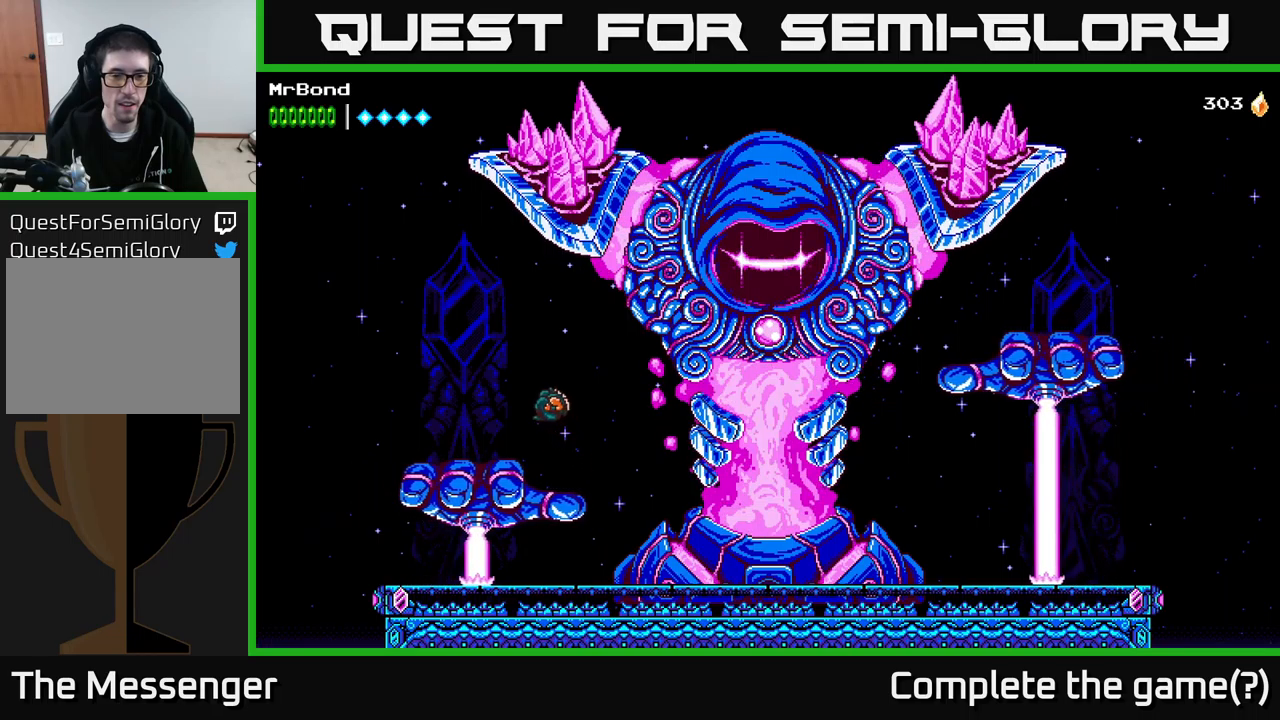
{"buttons": [], "right_stick": "center", "events": [[17, "A", "up"], [117, "DPAD_LEFT", "up"], [217, "DPAD_RIGHT", "down"], [300, "DPAD_RIGHT", "up"]]}
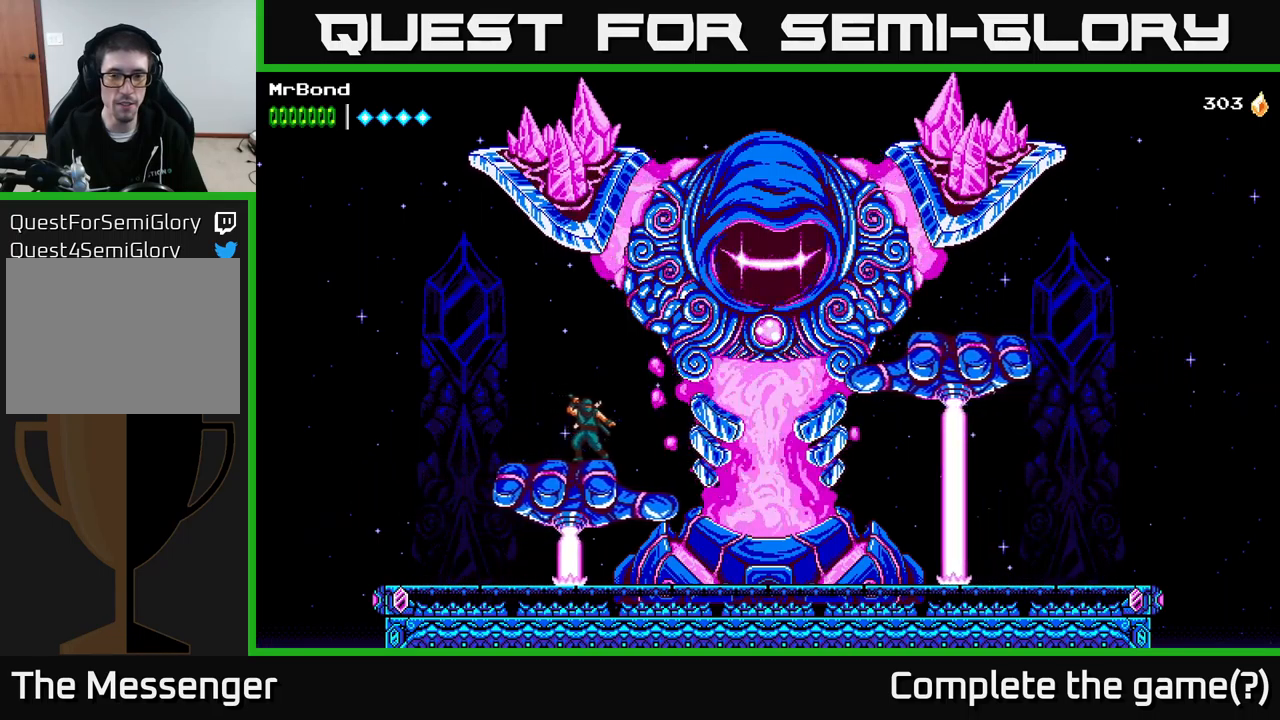
{"buttons": ["A", "X", "DPAD_RIGHT"], "right_stick": "center", "events": [[317, "DPAD_RIGHT", "down"], [384, "A", "down"], [450, "X", "down"]]}
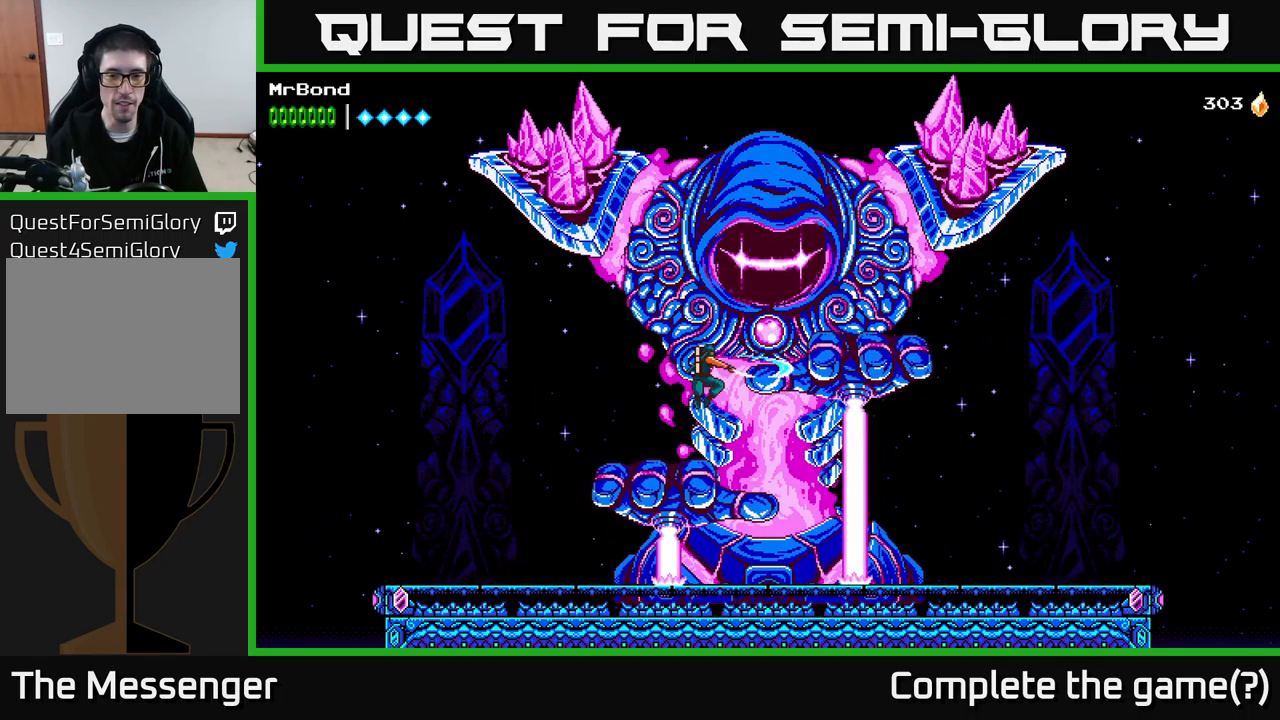
{"buttons": ["A"], "right_stick": "center", "events": [[17, "DPAD_RIGHT", "up"], [100, "X", "up"], [184, "X", "down"], [350, "DPAD_RIGHT", "down"], [384, "X", "up"], [500, "DPAD_RIGHT", "up"]]}
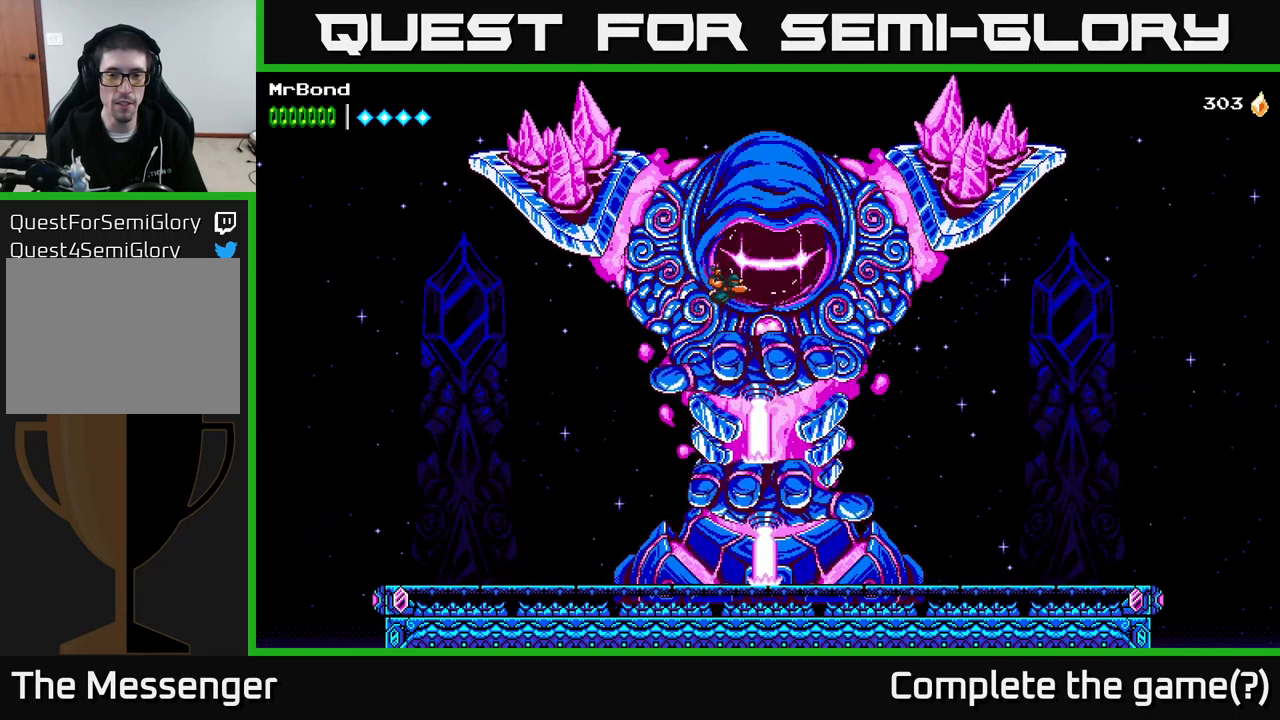
{"buttons": ["DPAD_DOWN"], "right_stick": "center", "events": [[84, "A", "up"], [250, "DPAD_DOWN", "down"], [284, "X", "down"], [400, "X", "up"]]}
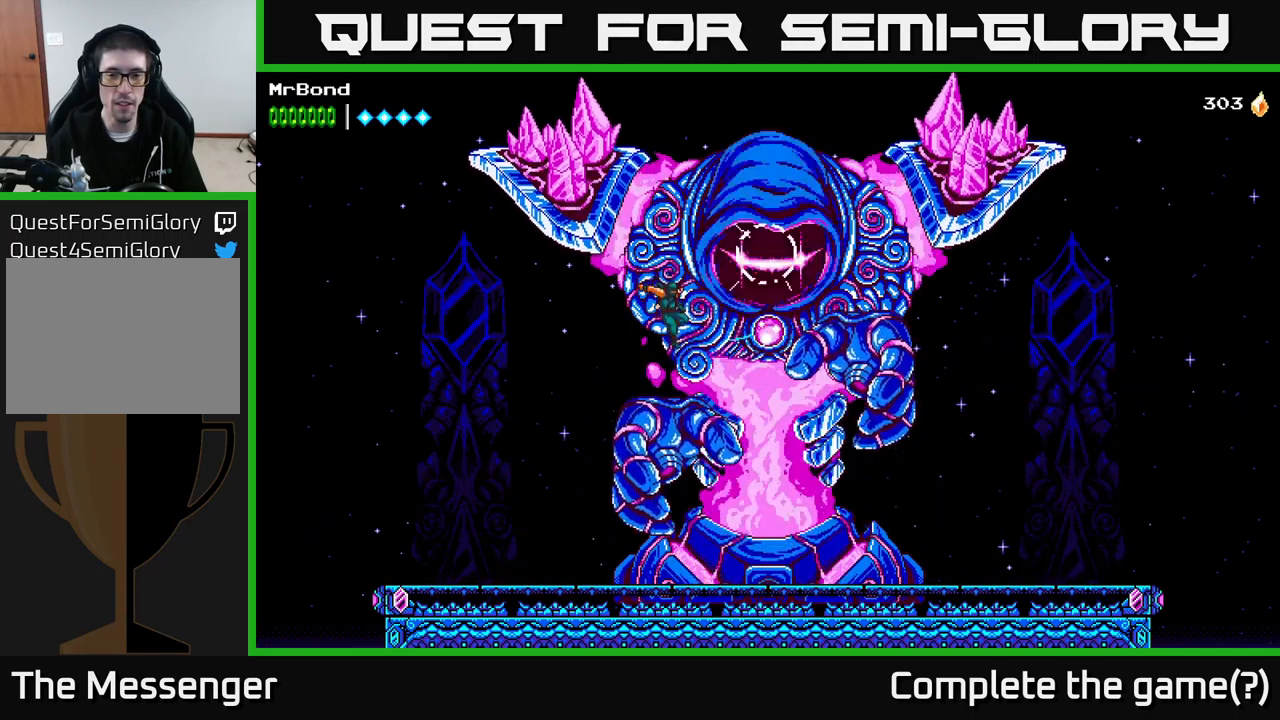
{"buttons": ["A", "X"], "right_stick": "center", "events": [[17, "DPAD_RIGHT", "down"], [84, "DPAD_DOWN", "up"], [217, "X", "down"], [234, "A", "down"], [317, "X", "up"], [384, "DPAD_RIGHT", "up"], [500, "X", "down"]]}
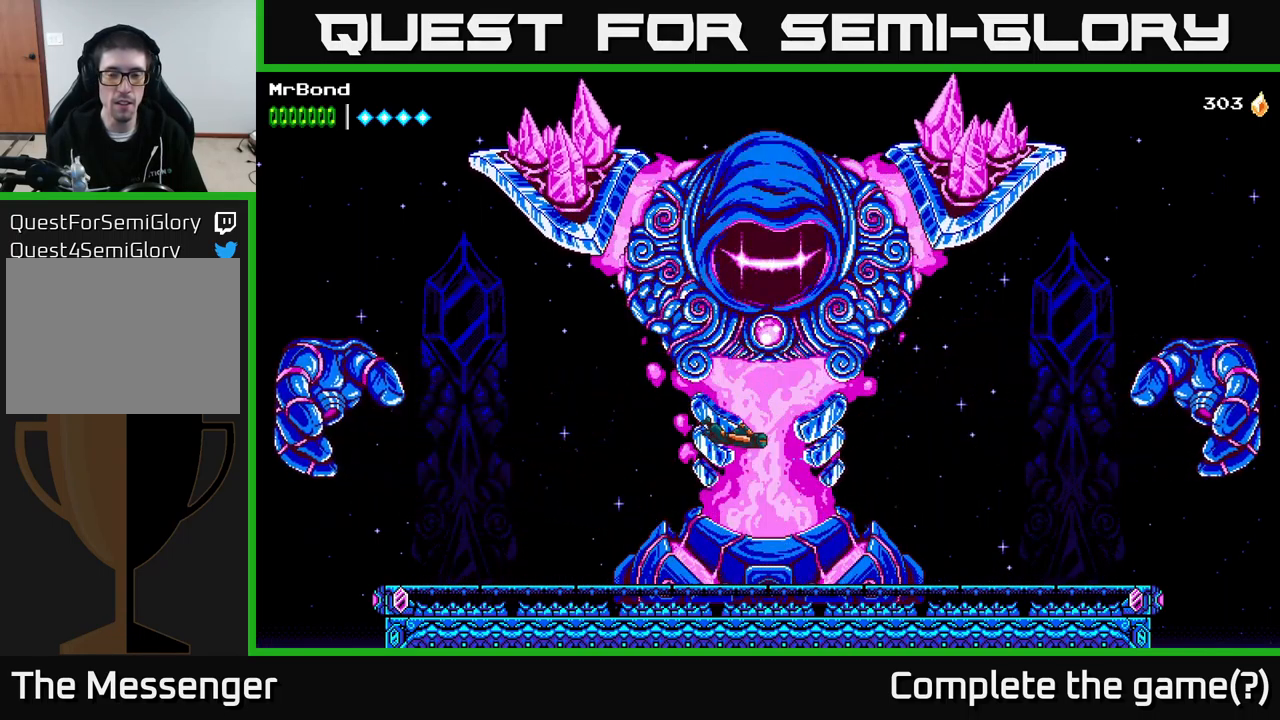
{"buttons": ["A"], "right_stick": "center", "events": [[34, "A", "up"], [67, "A", "down"], [117, "X", "up"], [250, "A", "up"], [334, "A", "down"]]}